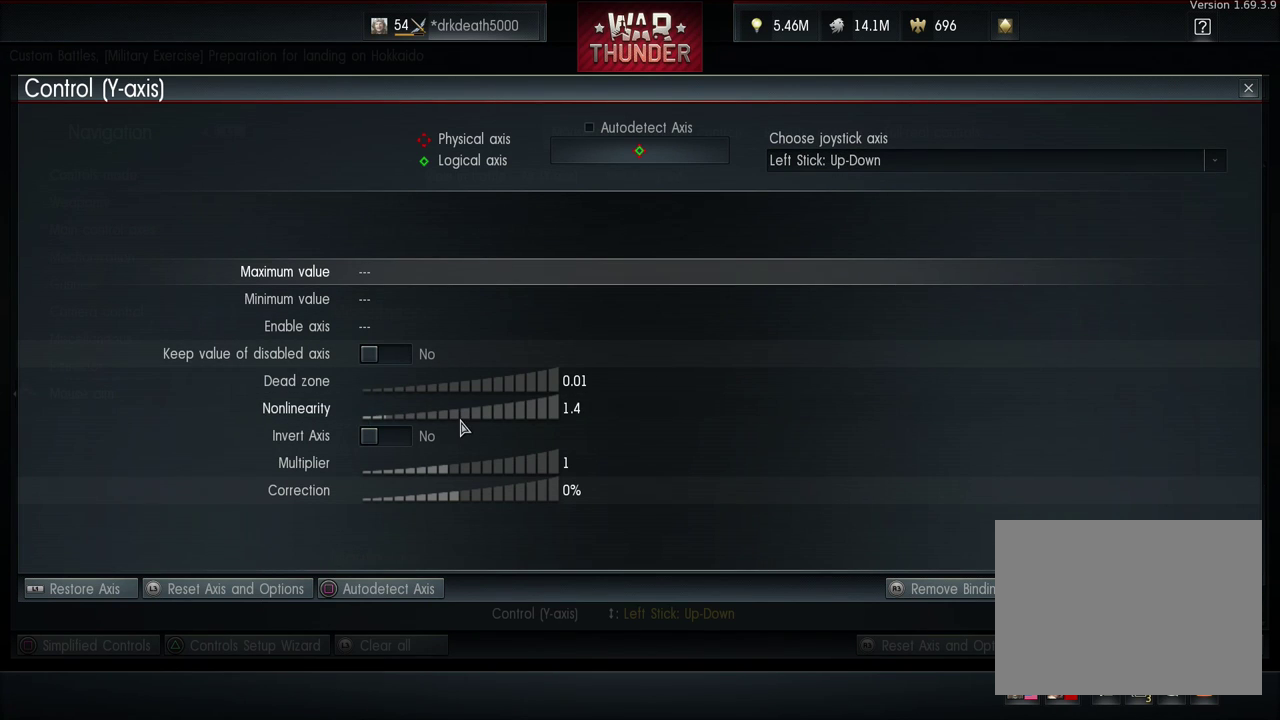
Gameplay with a controller (PlayStation layout); each line is a JSON object with the inputs held at the frame after it (dt_ms = milliseconds from this image to that frame). "events" lists button and stick changes between this image and that frame as [ms after this image, input, new state], when the widget could be followed in between.
{"dt_ms": 600, "buttons": ["CROSS"], "left_stick": "center", "right_stick": "center", "events": [[533, "CROSS", "down"]]}
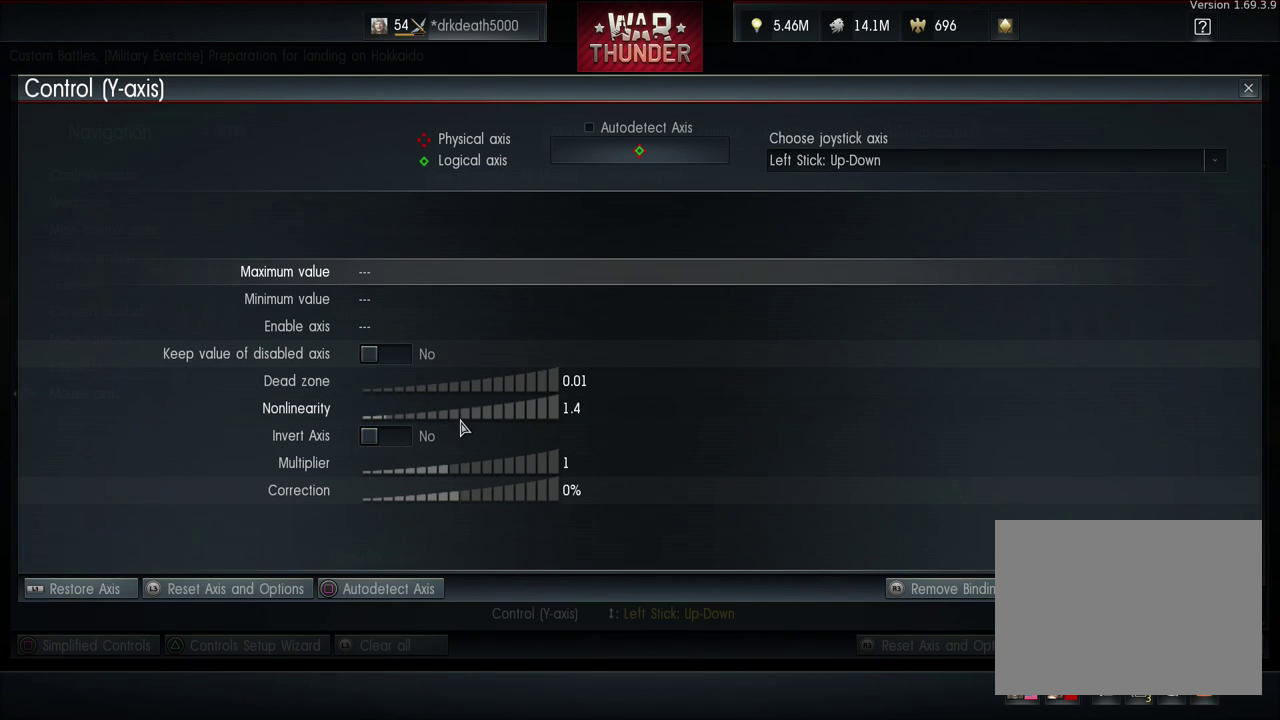
{"dt_ms": 300, "buttons": [], "left_stick": "center", "right_stick": "center", "events": [[133, "CROSS", "up"]]}
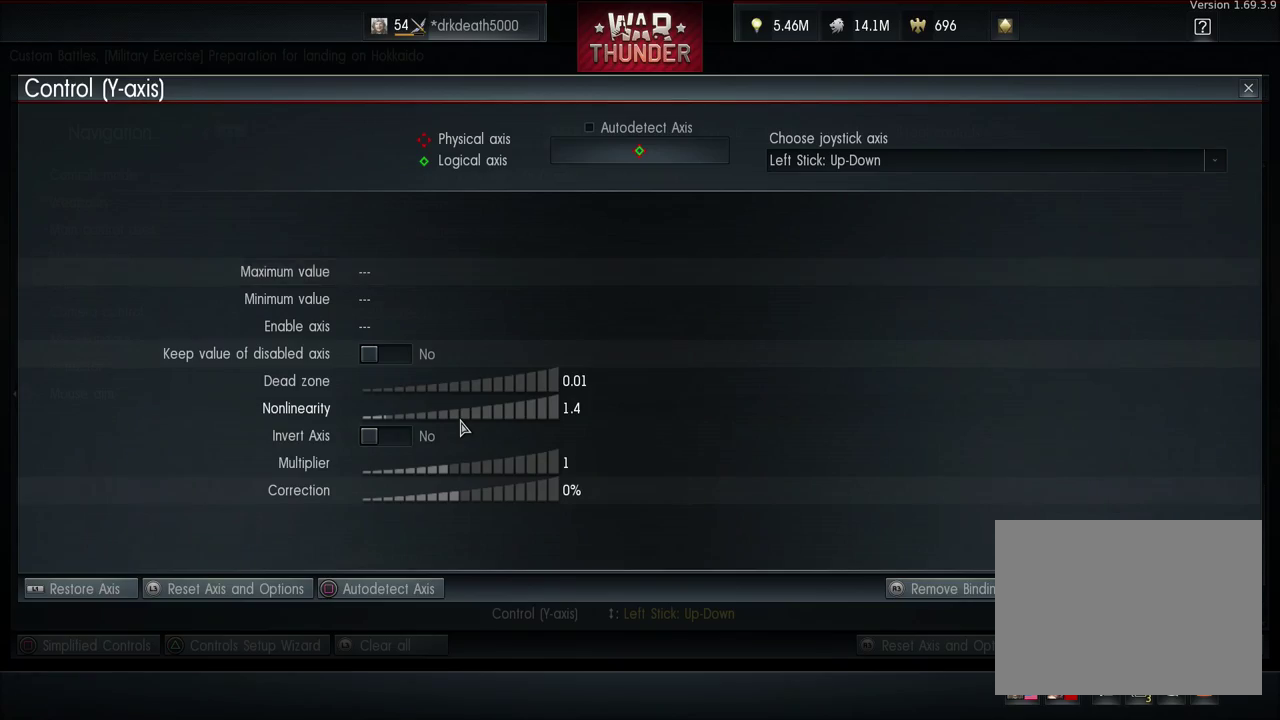
{"dt_ms": 100, "buttons": [], "left_stick": "center", "right_stick": "center", "events": []}
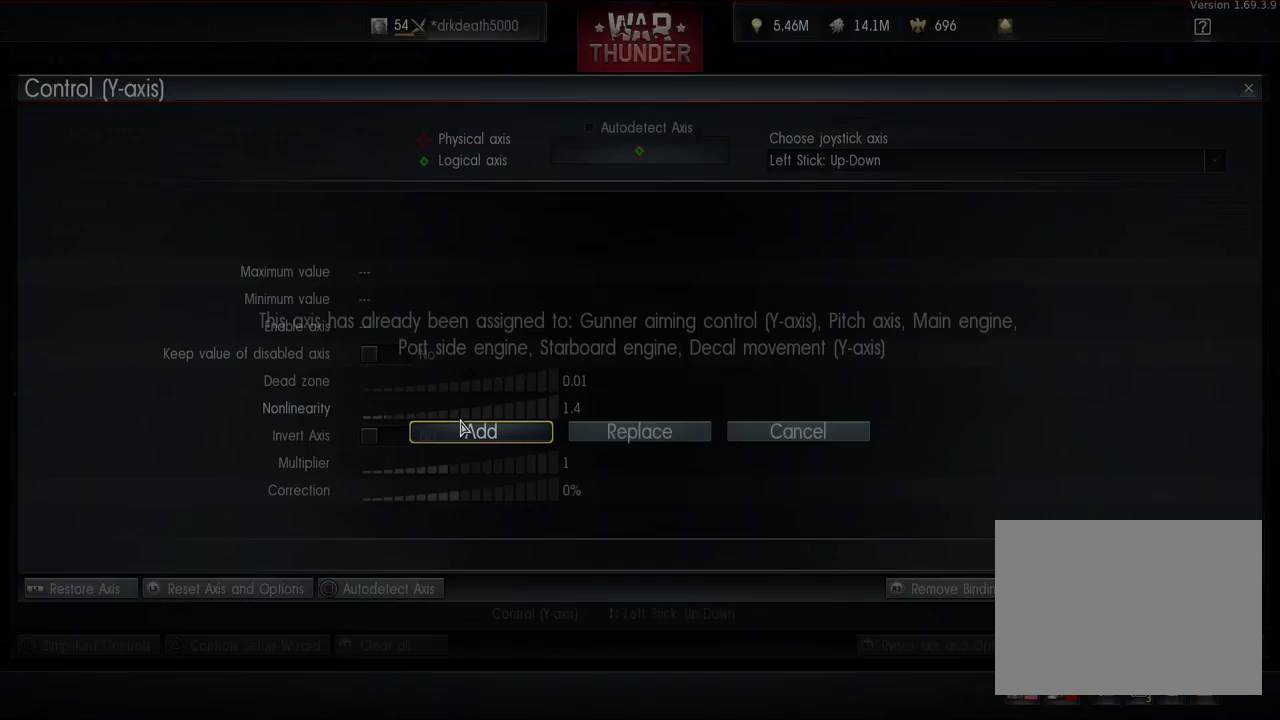
{"dt_ms": 100, "buttons": [], "left_stick": "center", "right_stick": "center", "events": []}
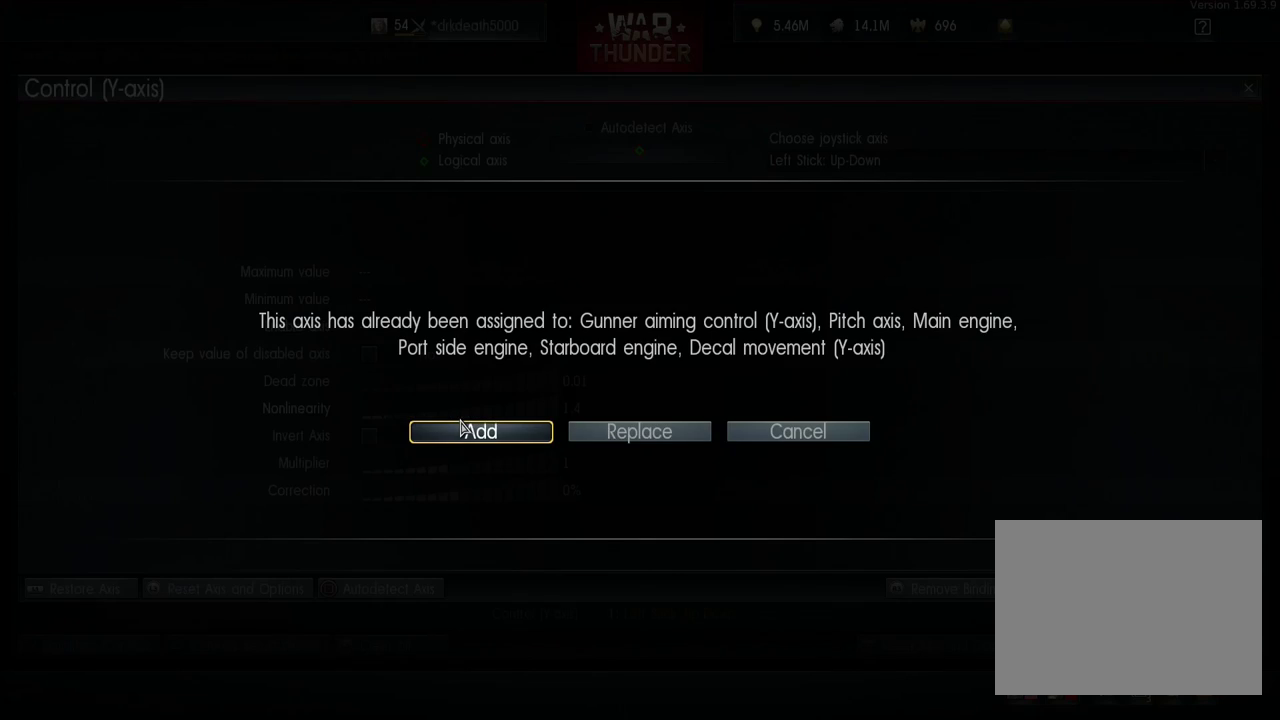
{"dt_ms": 500, "buttons": [], "left_stick": "center", "right_stick": "center", "events": []}
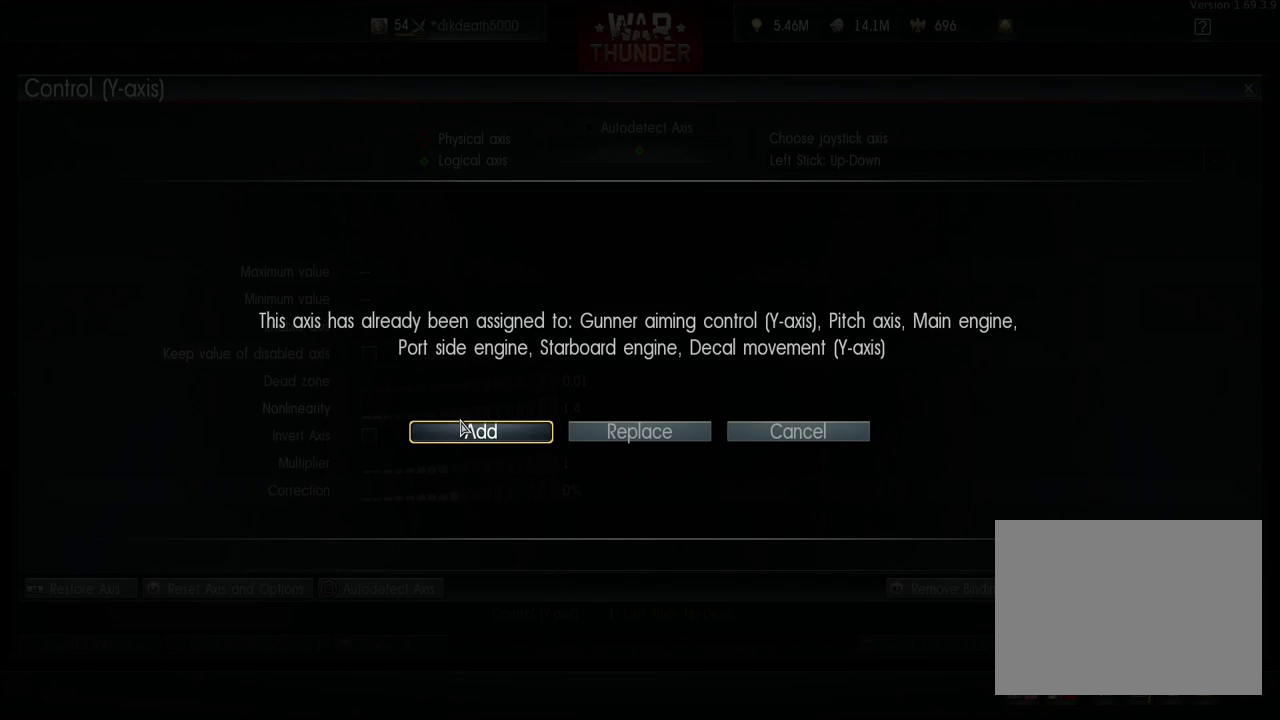
{"dt_ms": 200, "buttons": [], "left_stick": "center", "right_stick": "center", "events": []}
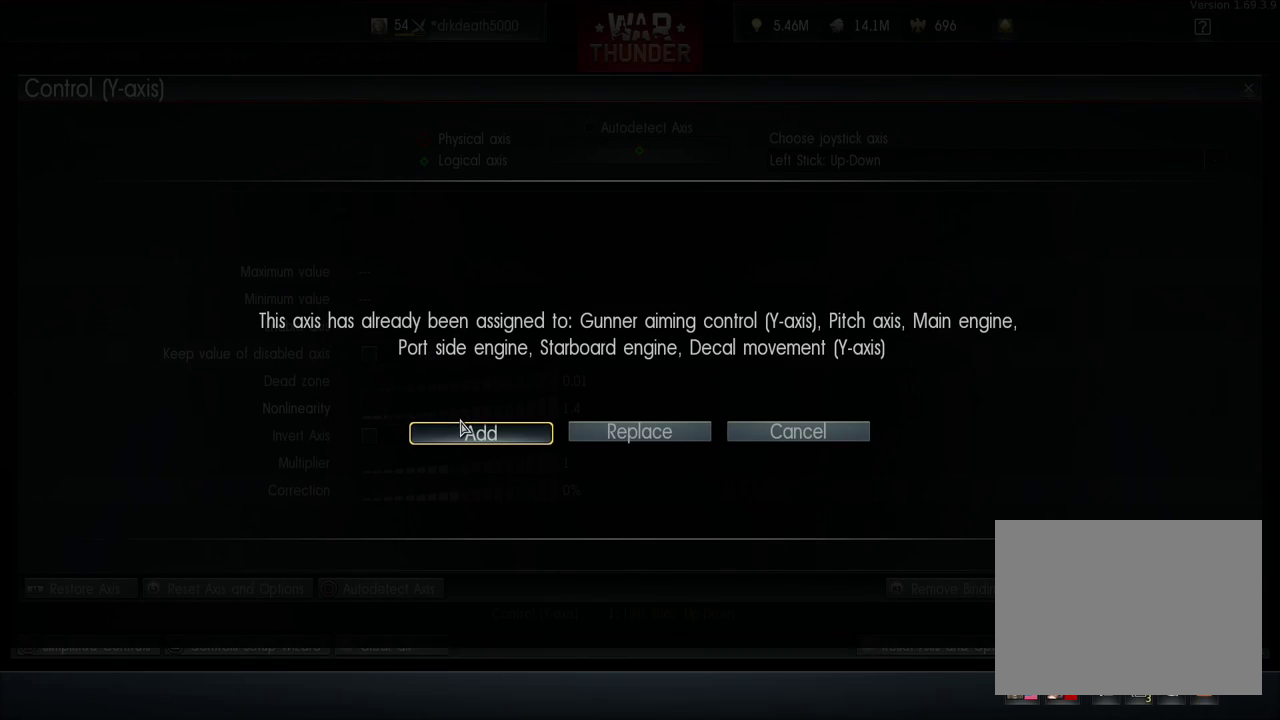
{"dt_ms": 200, "buttons": ["DPAD_DOWN"], "left_stick": "center", "right_stick": "center", "events": [[133, "DPAD_DOWN", "down"]]}
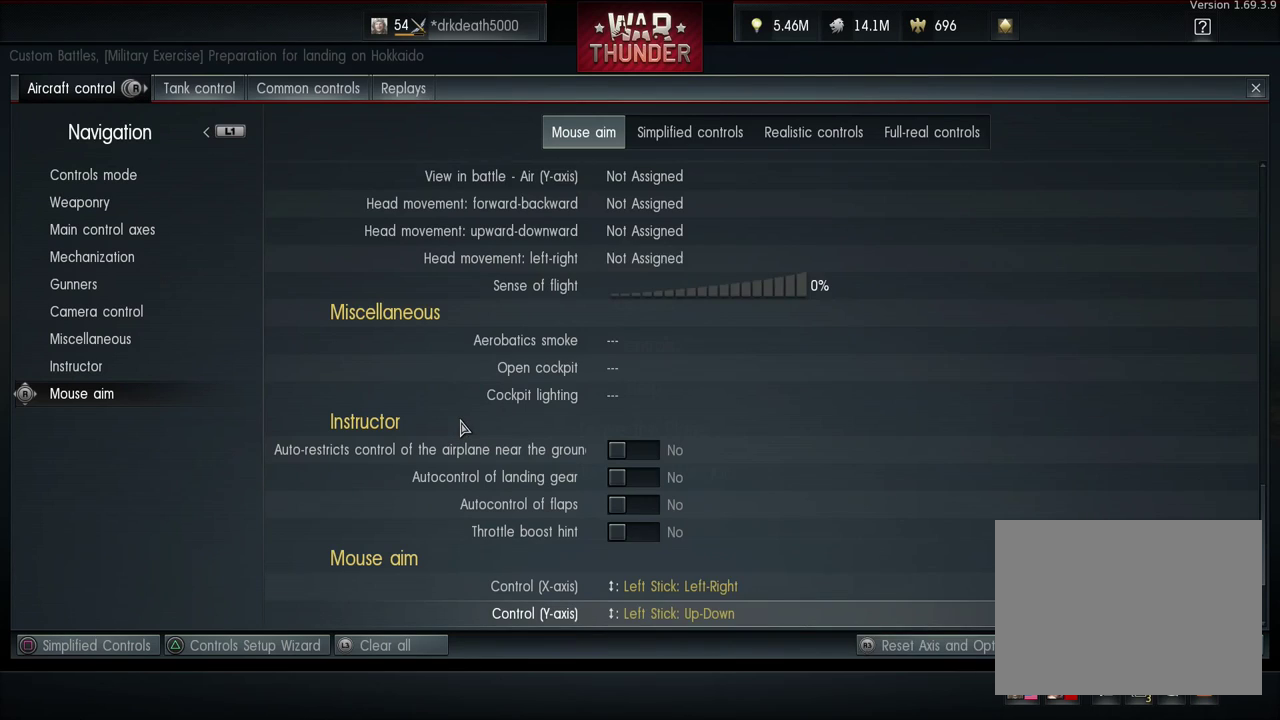
{"dt_ms": 200, "buttons": [], "left_stick": "center", "right_stick": "center", "events": [[133, "DPAD_DOWN", "up"]]}
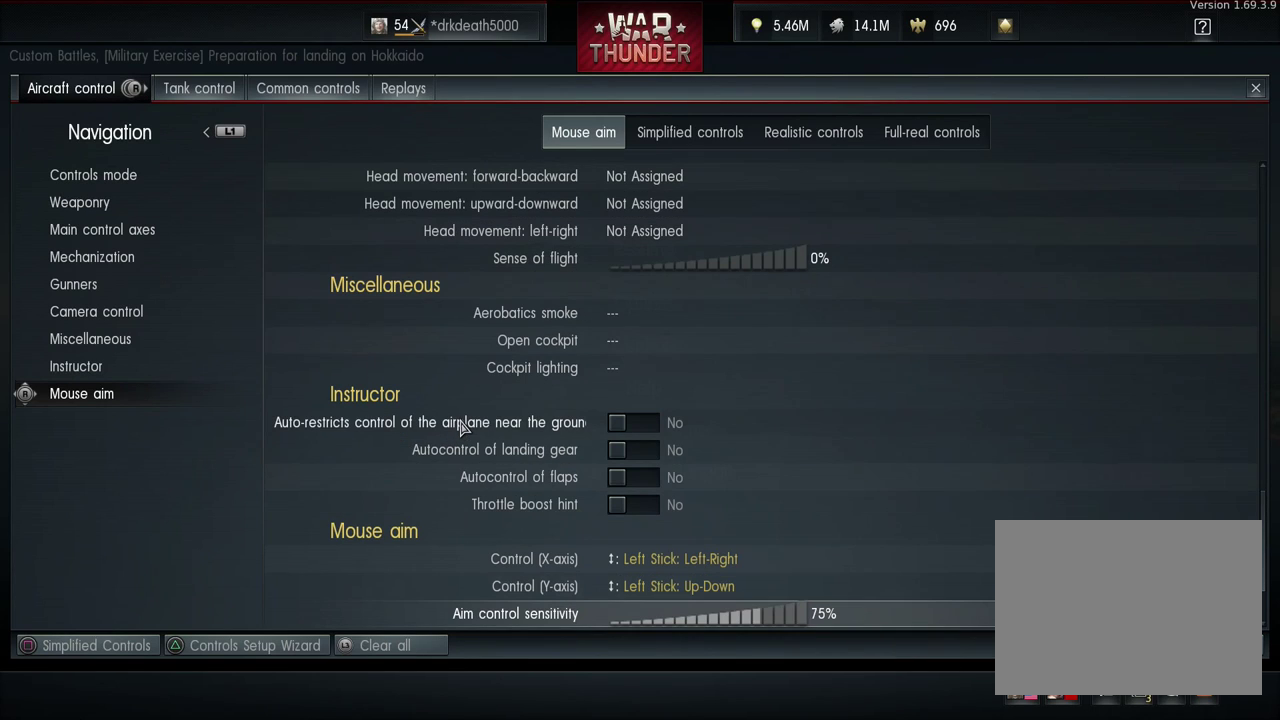
{"dt_ms": 300, "buttons": [], "left_stick": "center", "right_stick": "center", "events": []}
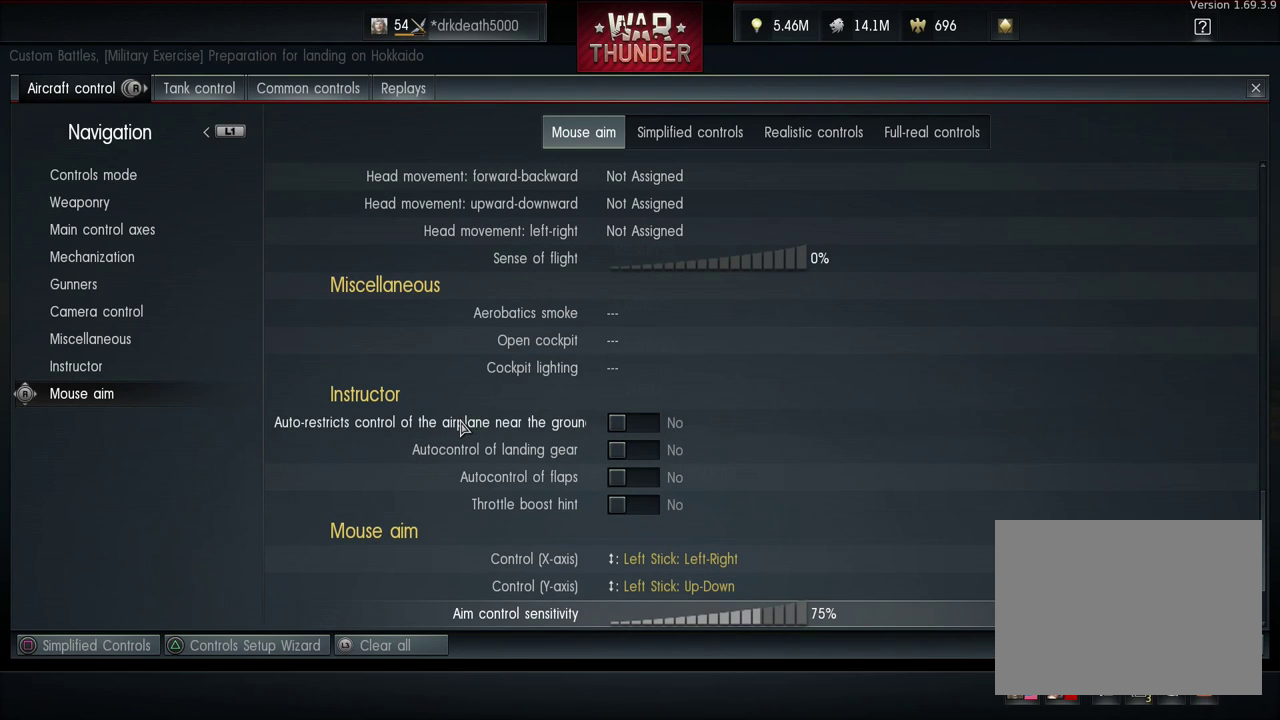
{"dt_ms": 600, "buttons": [], "left_stick": "center", "right_stick": "center", "events": [[433, "DPAD_DOWN", "down"], [533, "DPAD_DOWN", "up"]]}
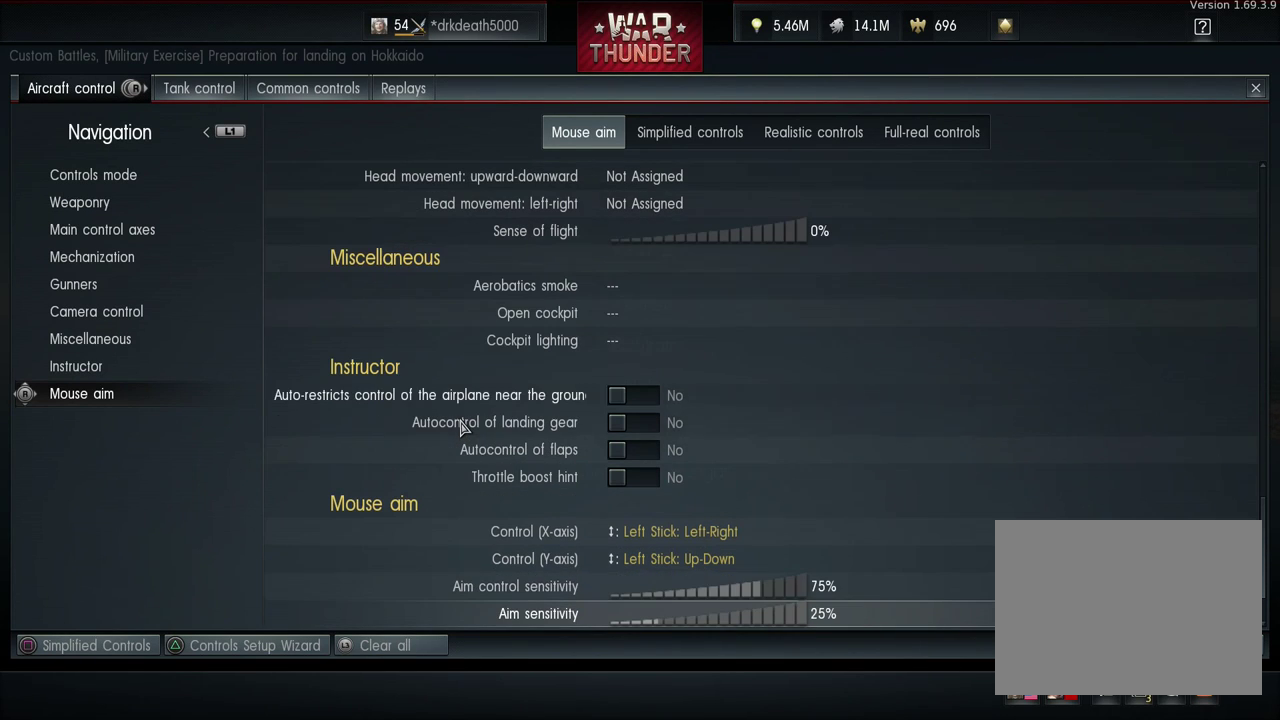
{"dt_ms": 400, "buttons": ["DPAD_UP"], "left_stick": "center", "right_stick": "center", "events": [[333, "DPAD_UP", "down"]]}
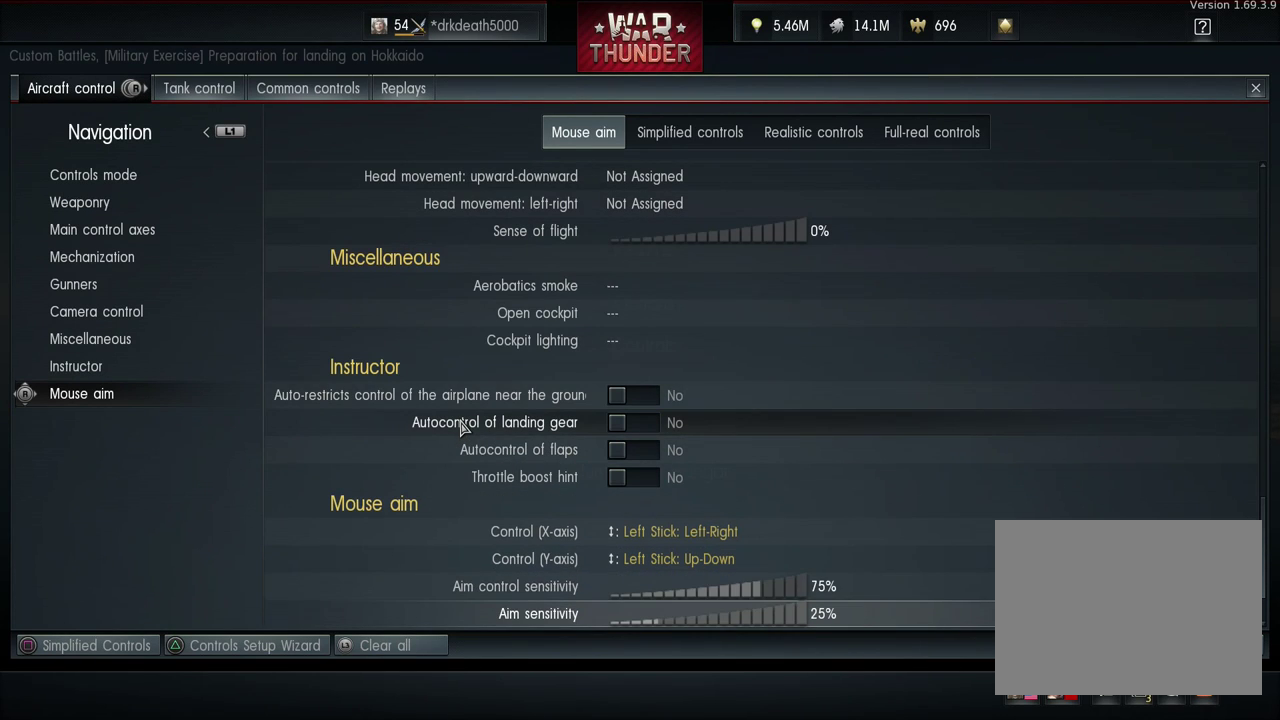
{"dt_ms": 500, "buttons": [], "left_stick": "center", "right_stick": "center", "events": [[100, "DPAD_UP", "up"]]}